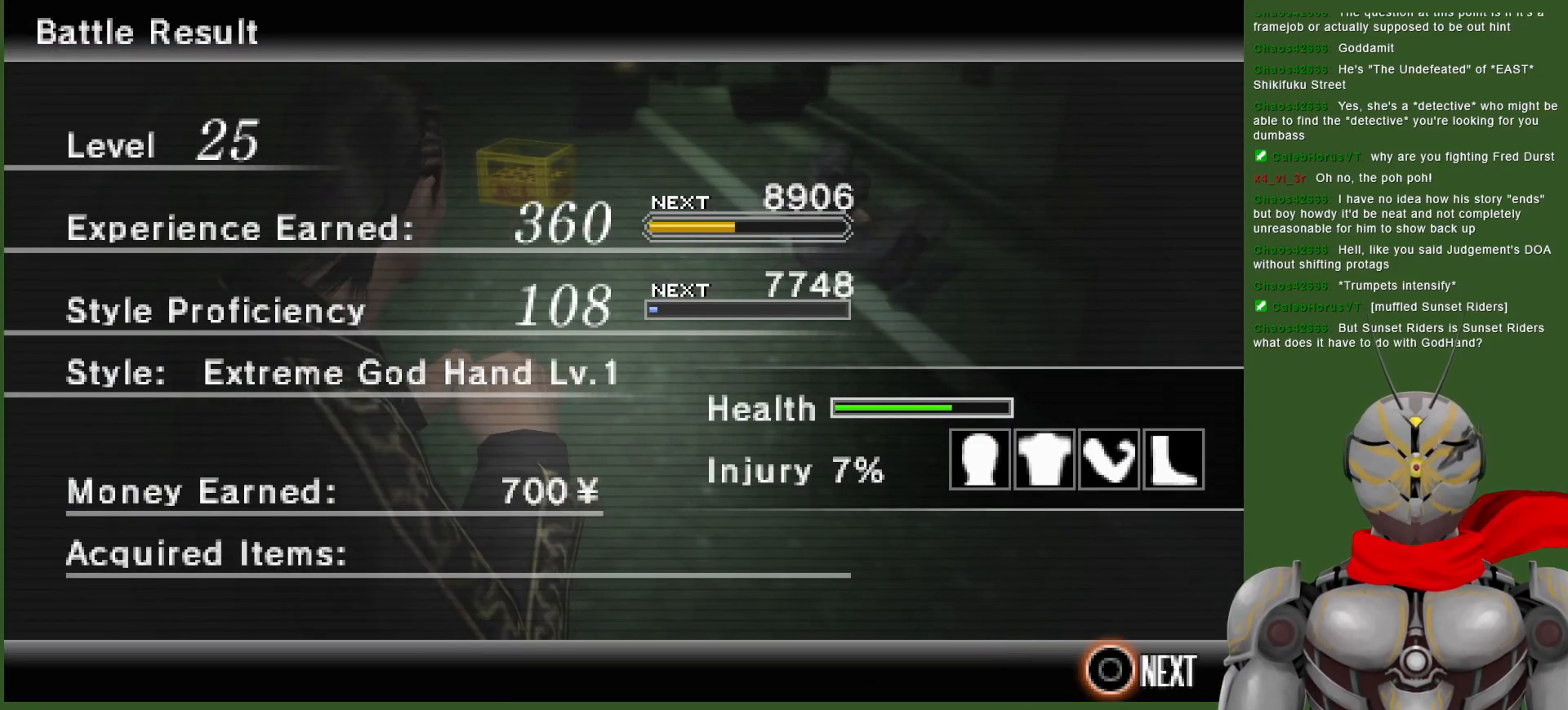
Gameplay with a controller (PlayStation layout); each line is a JSON object with the inputs held at the frame after it. "events" lists button and stick changes between this image and that frame as [ms after this image, input, new state], when the widget could be followed in between.
{"buttons": [], "left_stick": "center", "right_stick": "center", "events": [[50, "CIRCLE", "down"], [167, "CIRCLE", "up"]]}
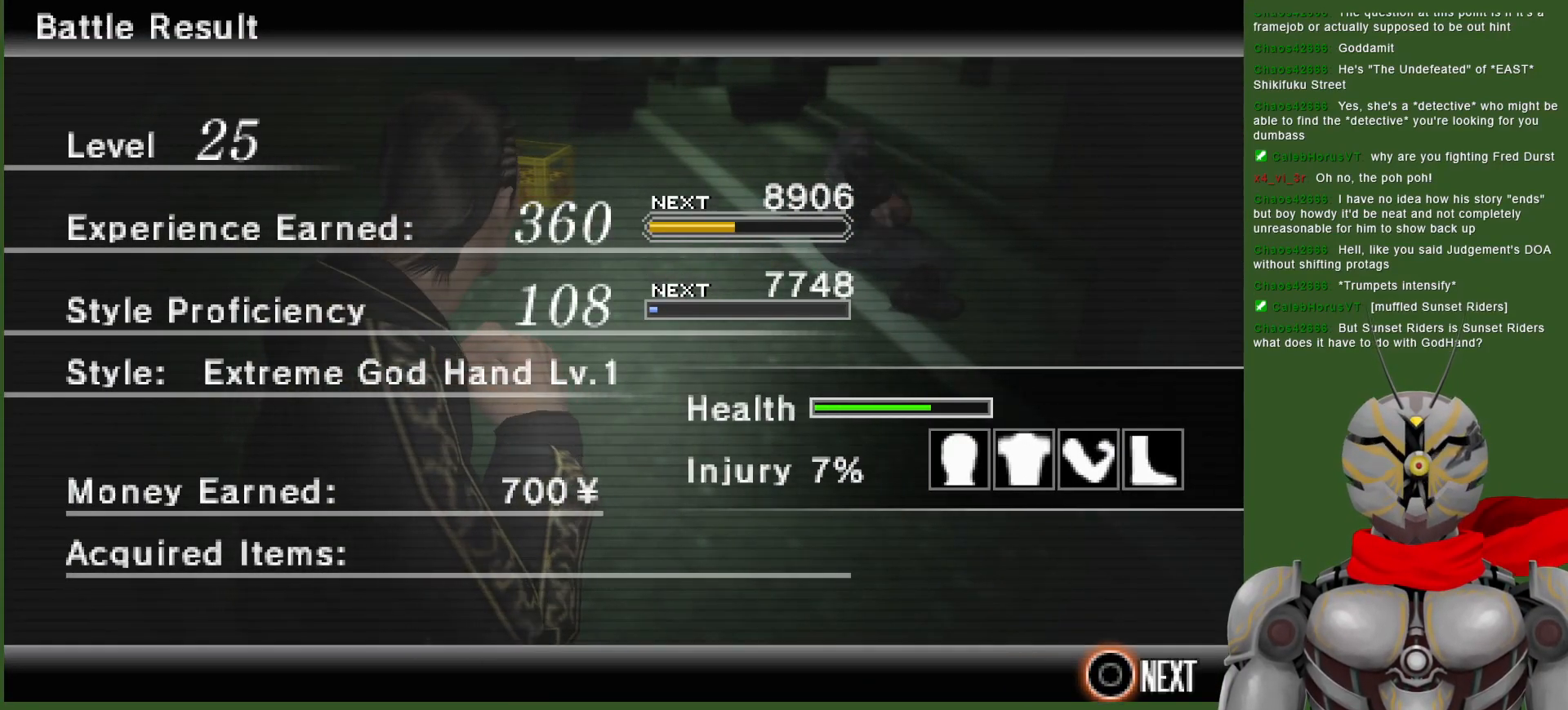
{"buttons": [], "left_stick": "center", "right_stick": "center", "events": []}
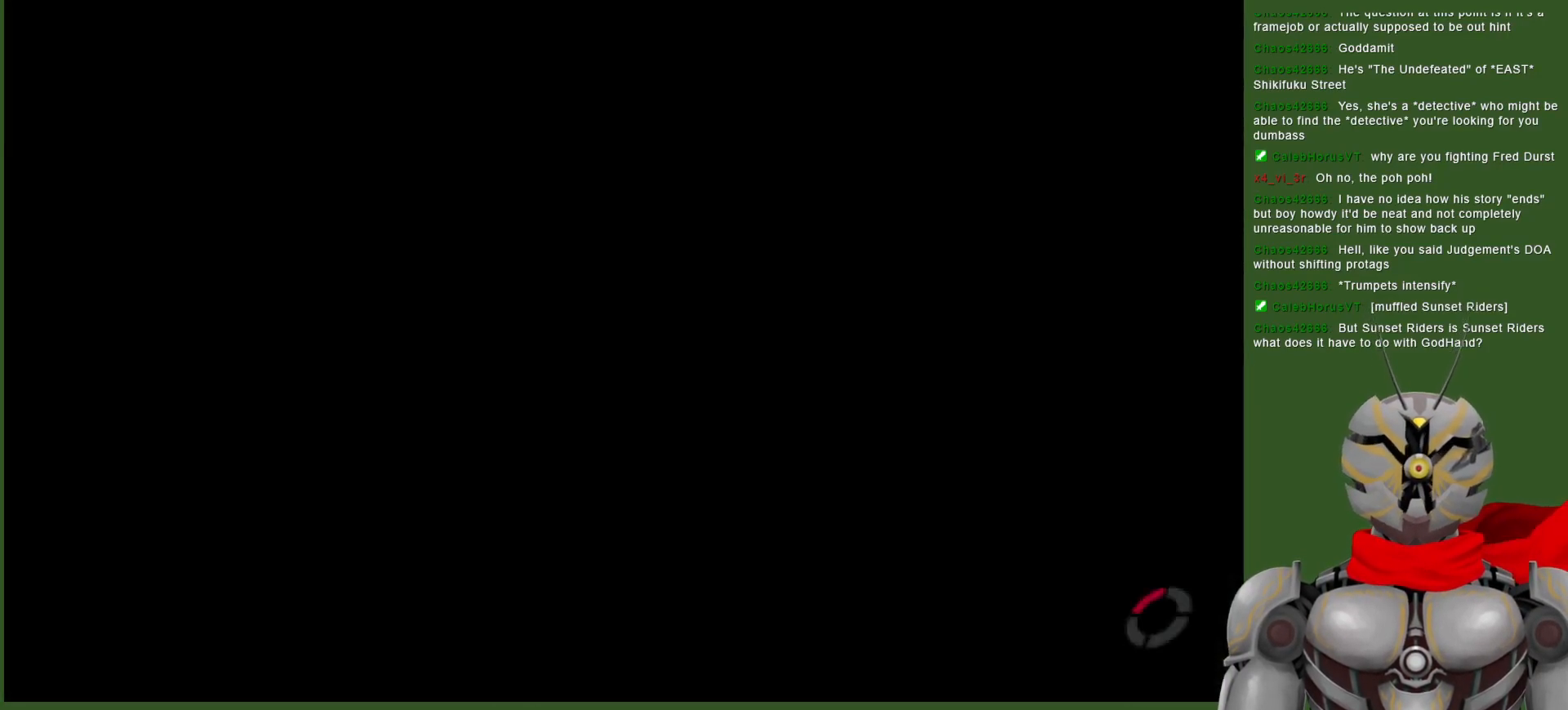
{"buttons": [], "left_stick": "center", "right_stick": "center", "events": []}
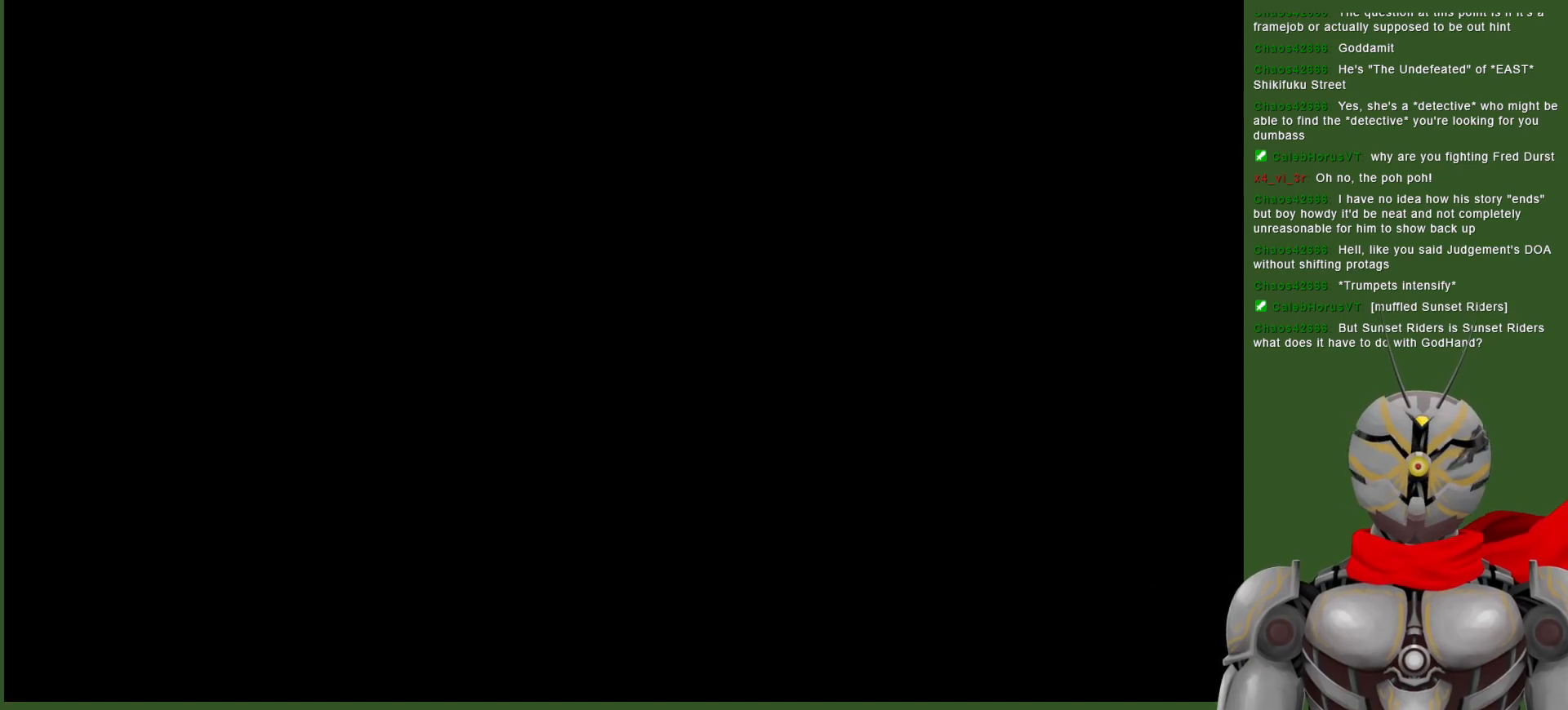
{"buttons": [], "left_stick": "center", "right_stick": "center", "events": []}
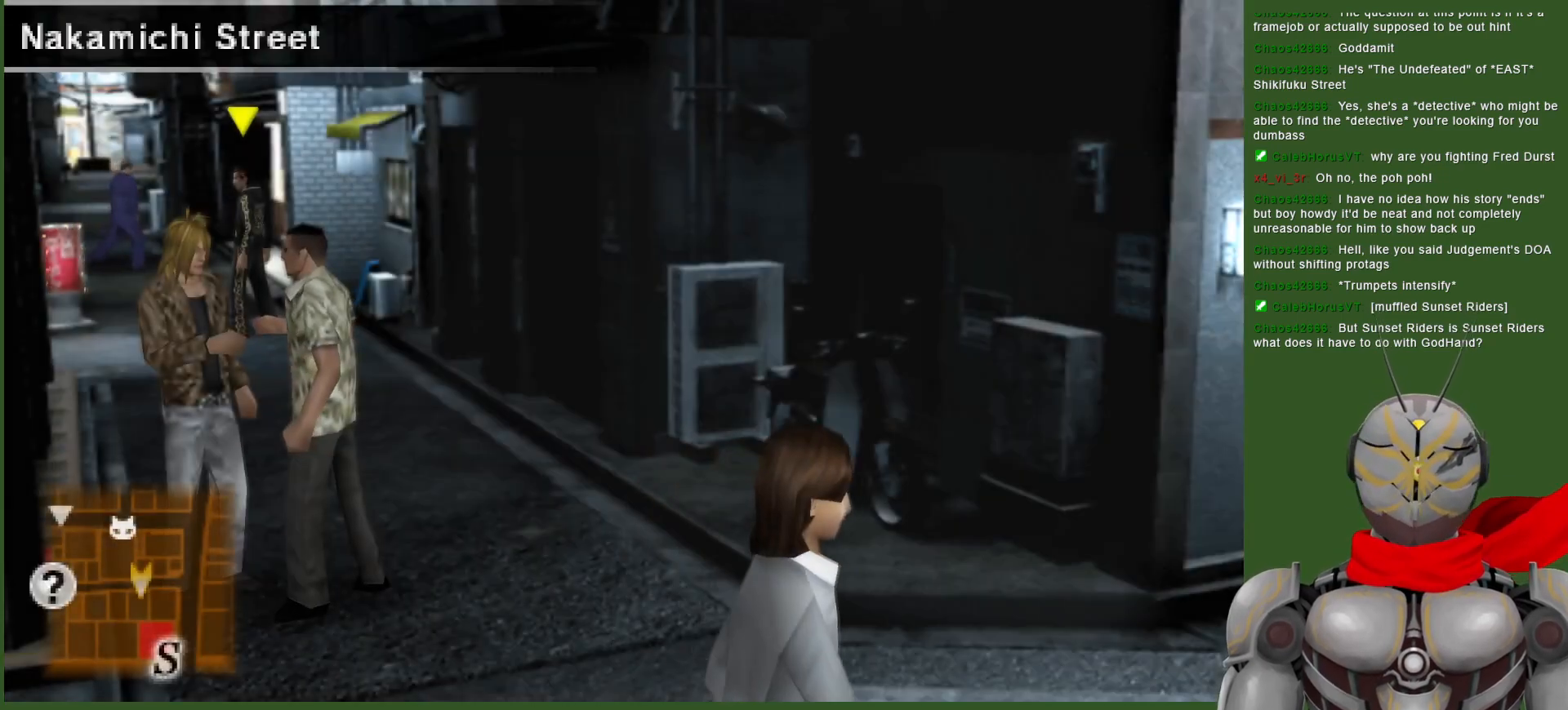
{"buttons": [], "left_stick": "center", "right_stick": "center", "events": []}
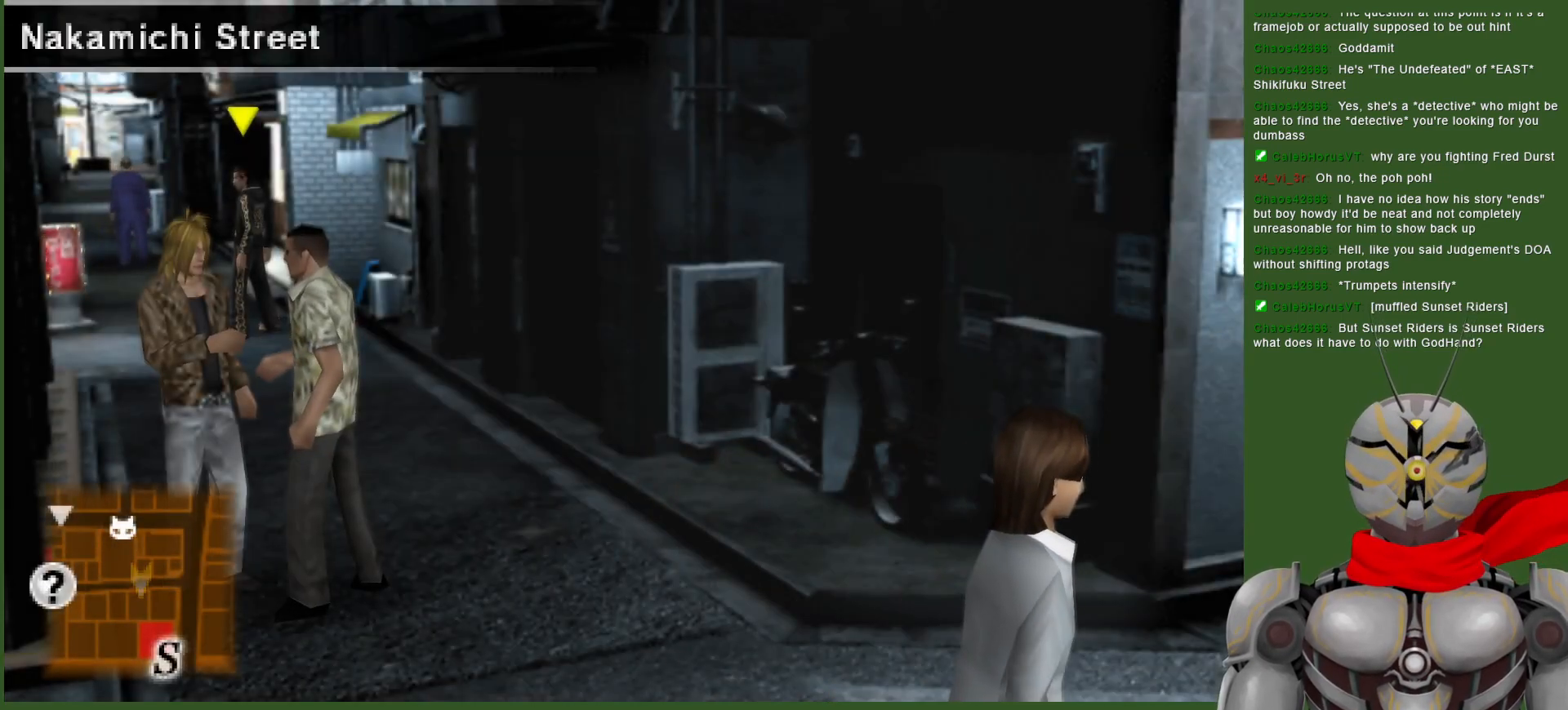
{"buttons": [], "left_stick": "up-left", "right_stick": "center", "events": [[483, "left_stick", "up-left"]]}
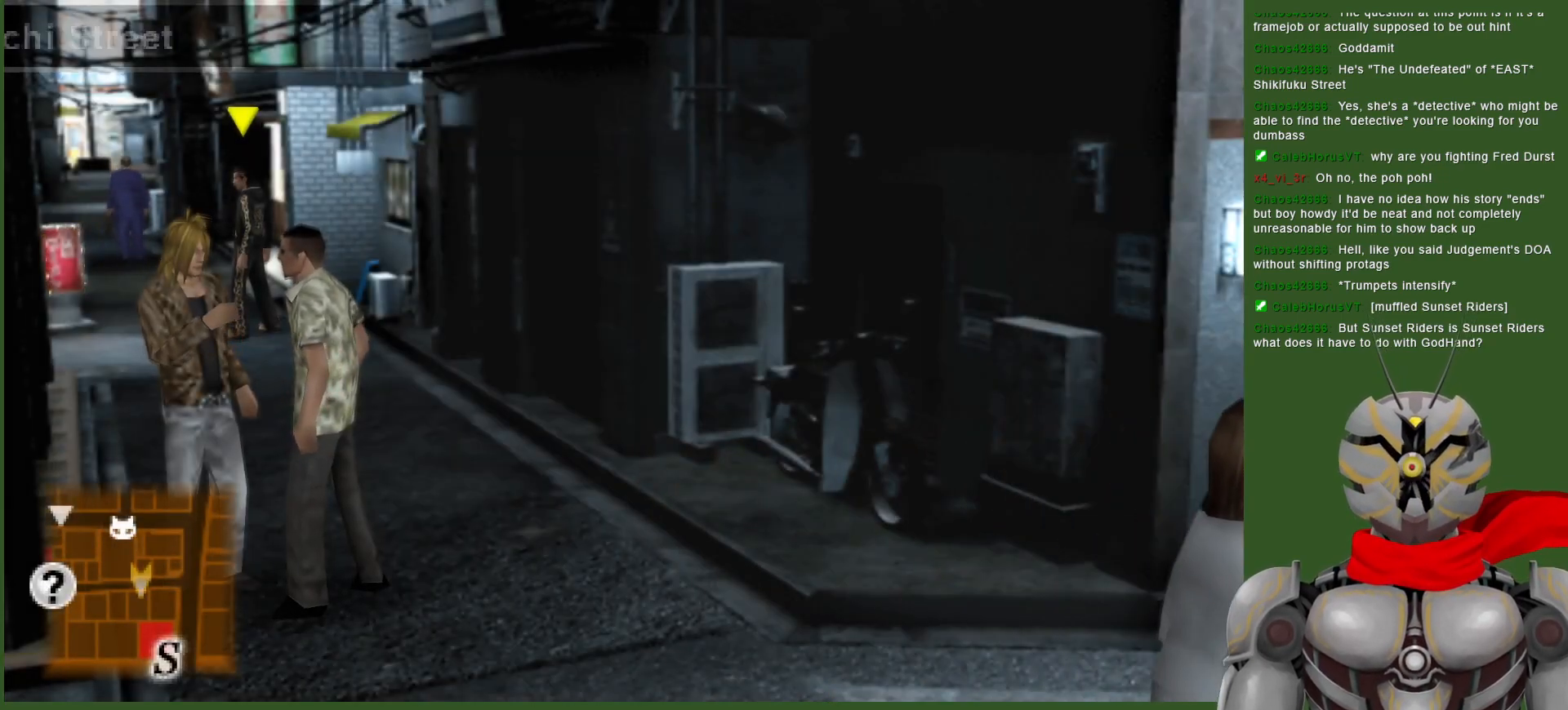
{"buttons": [], "left_stick": "down", "right_stick": "center", "events": [[267, "left_stick", "down"]]}
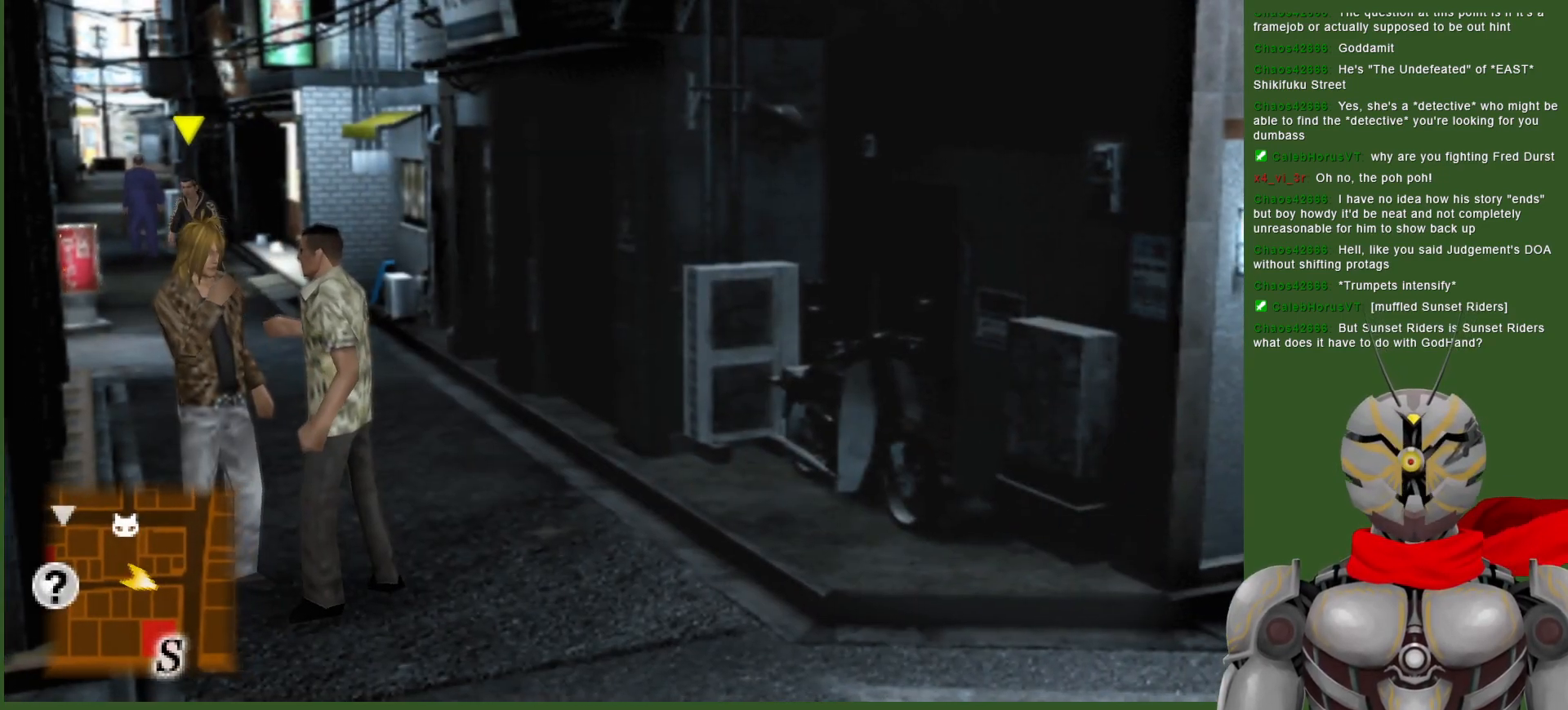
{"buttons": [], "left_stick": "down-right", "right_stick": "center", "events": [[267, "left_stick", "down-right"]]}
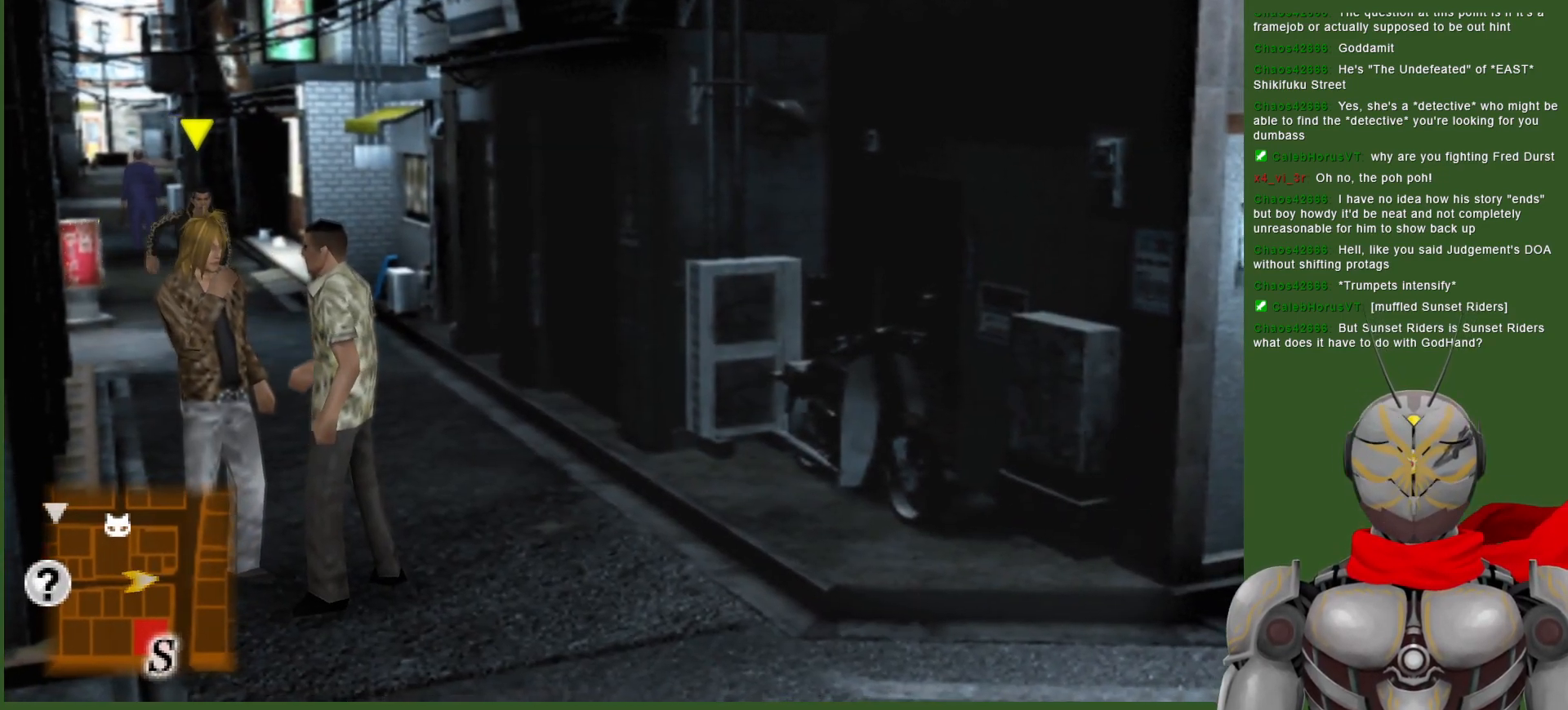
{"buttons": [], "left_stick": "down-right", "right_stick": "center", "events": []}
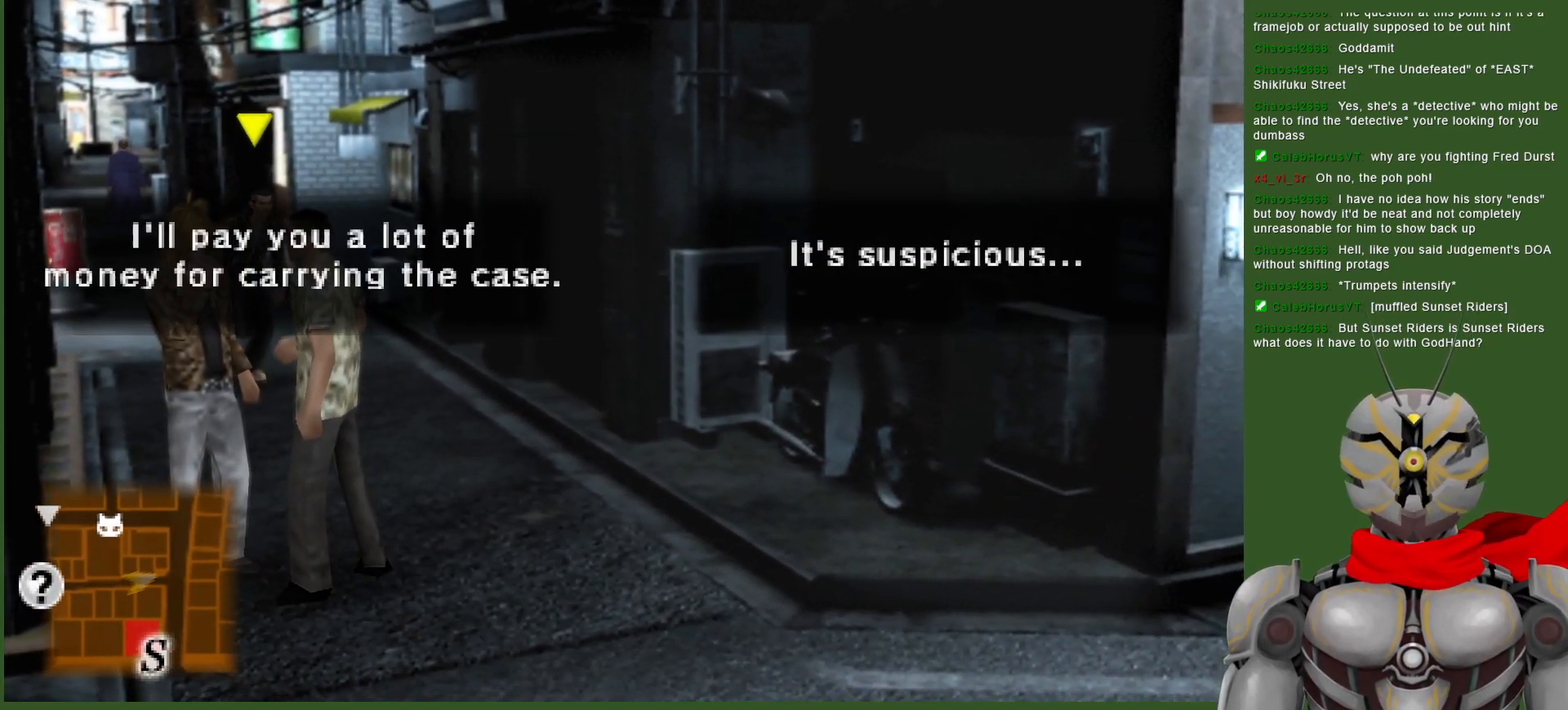
{"buttons": [], "left_stick": "down-right", "right_stick": "center", "events": []}
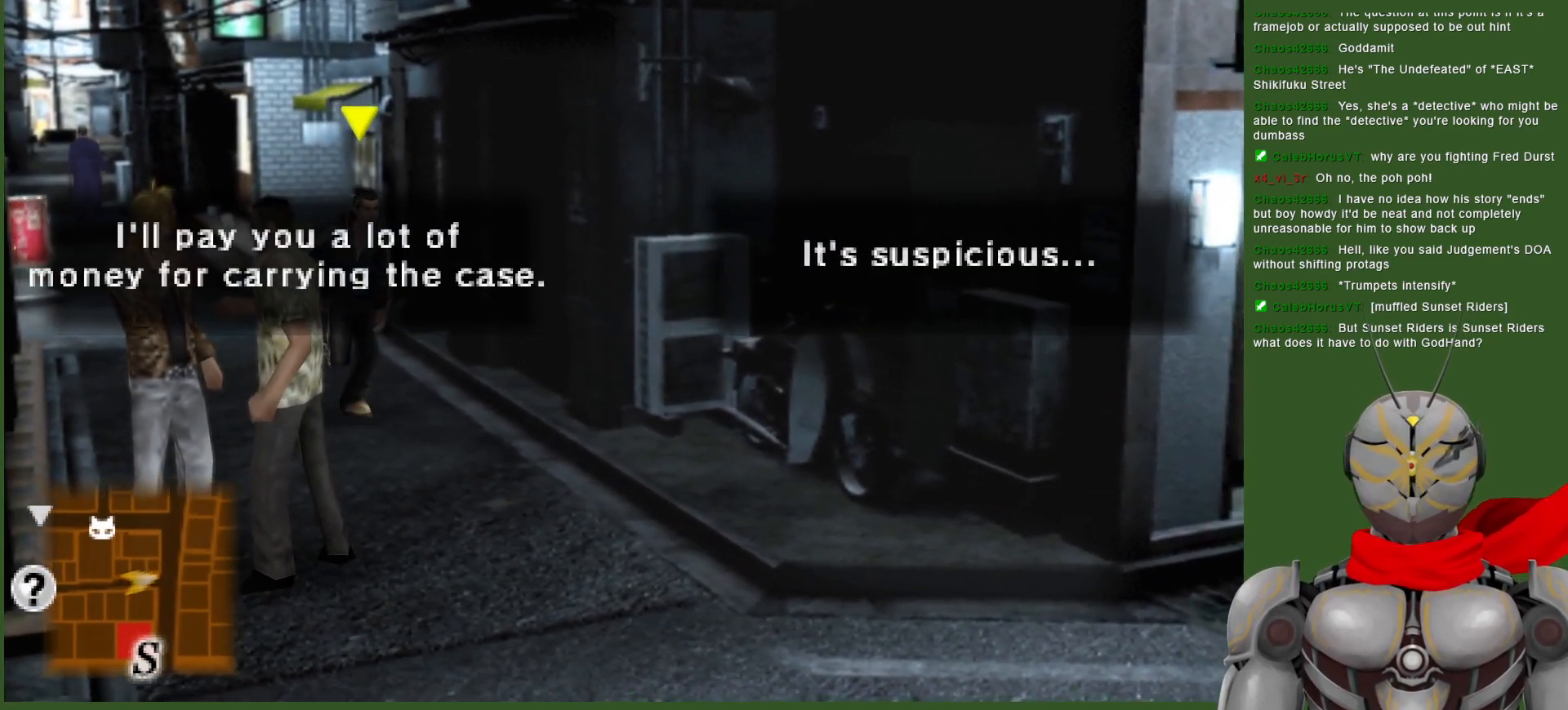
{"buttons": [], "left_stick": "down-right", "right_stick": "center", "events": []}
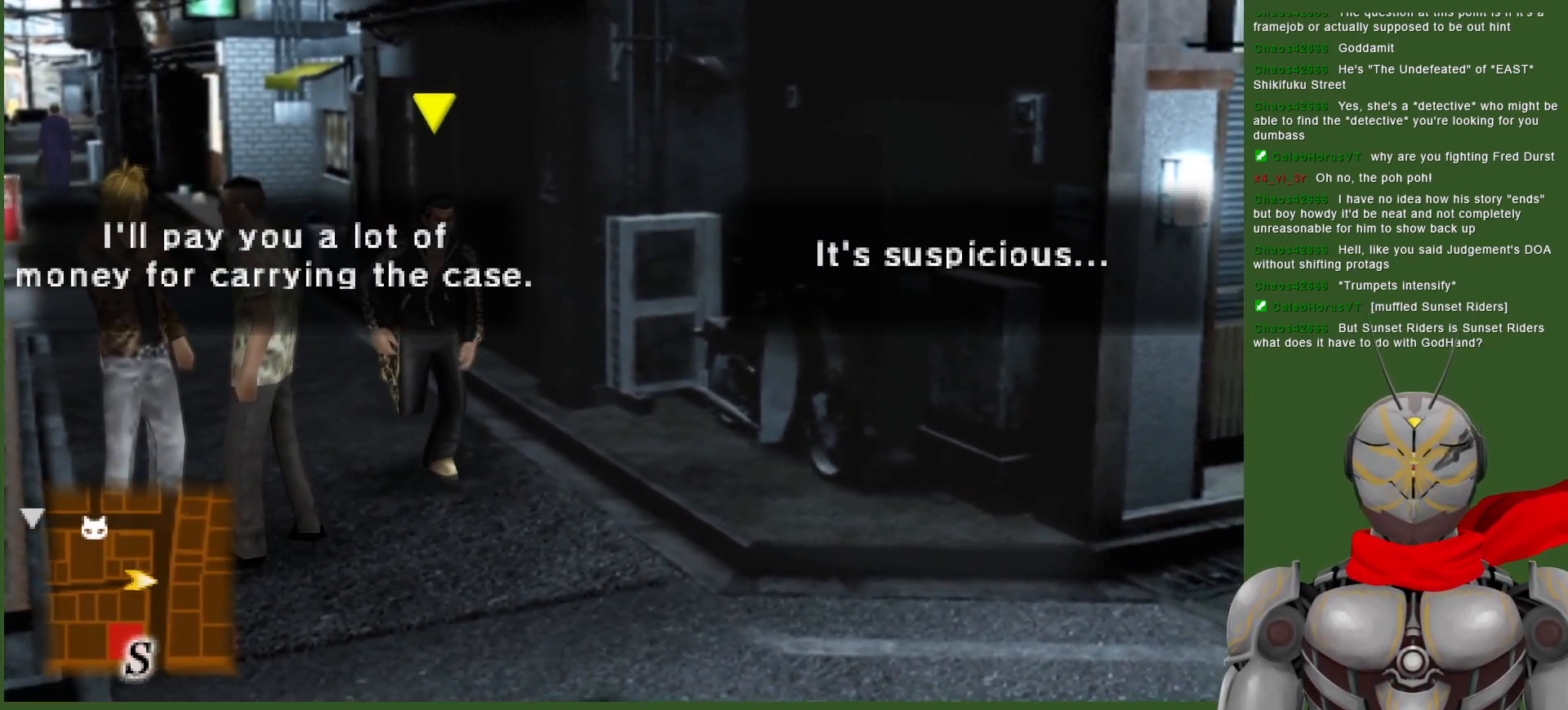
{"buttons": [], "left_stick": "down-right", "right_stick": "center", "events": []}
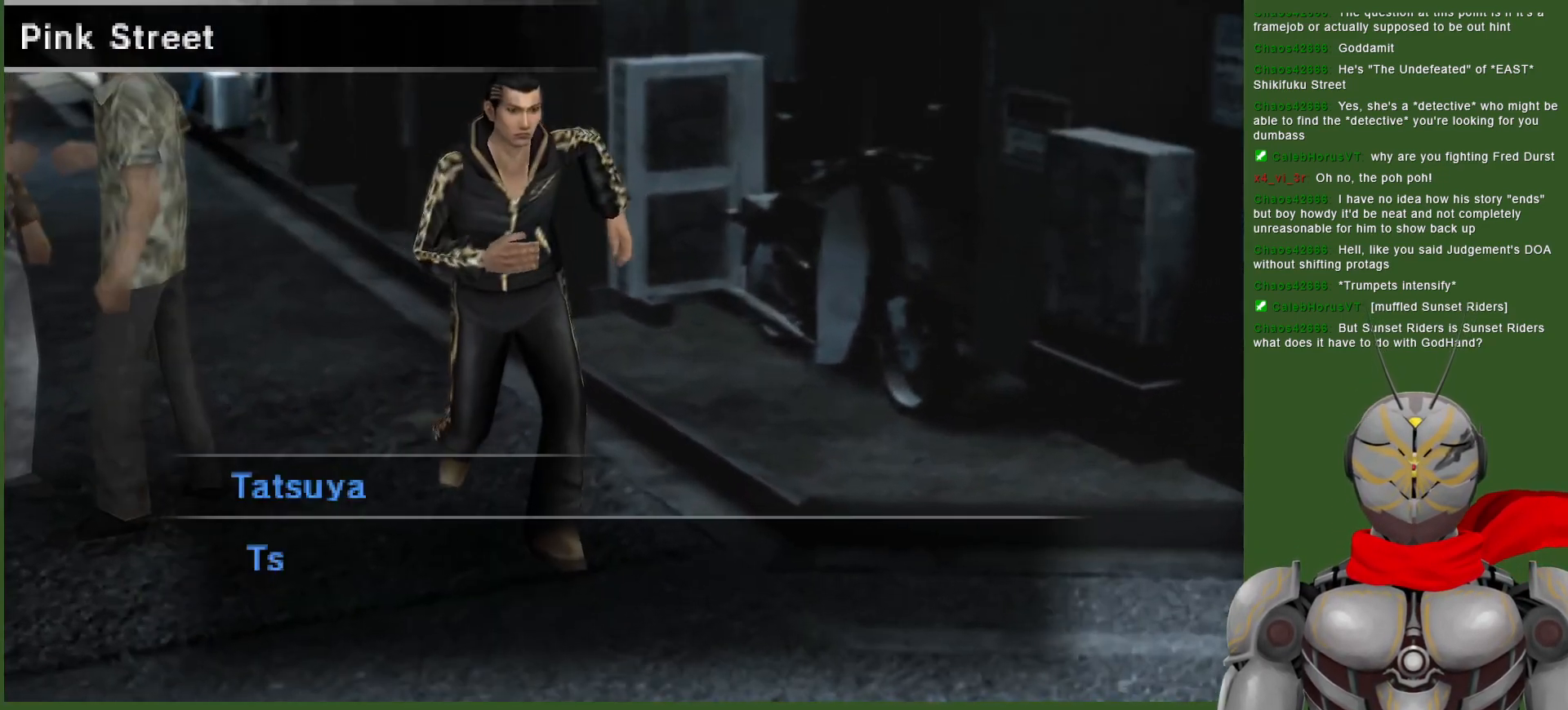
{"buttons": [], "left_stick": "center", "right_stick": "center", "events": [[383, "left_stick", "center"]]}